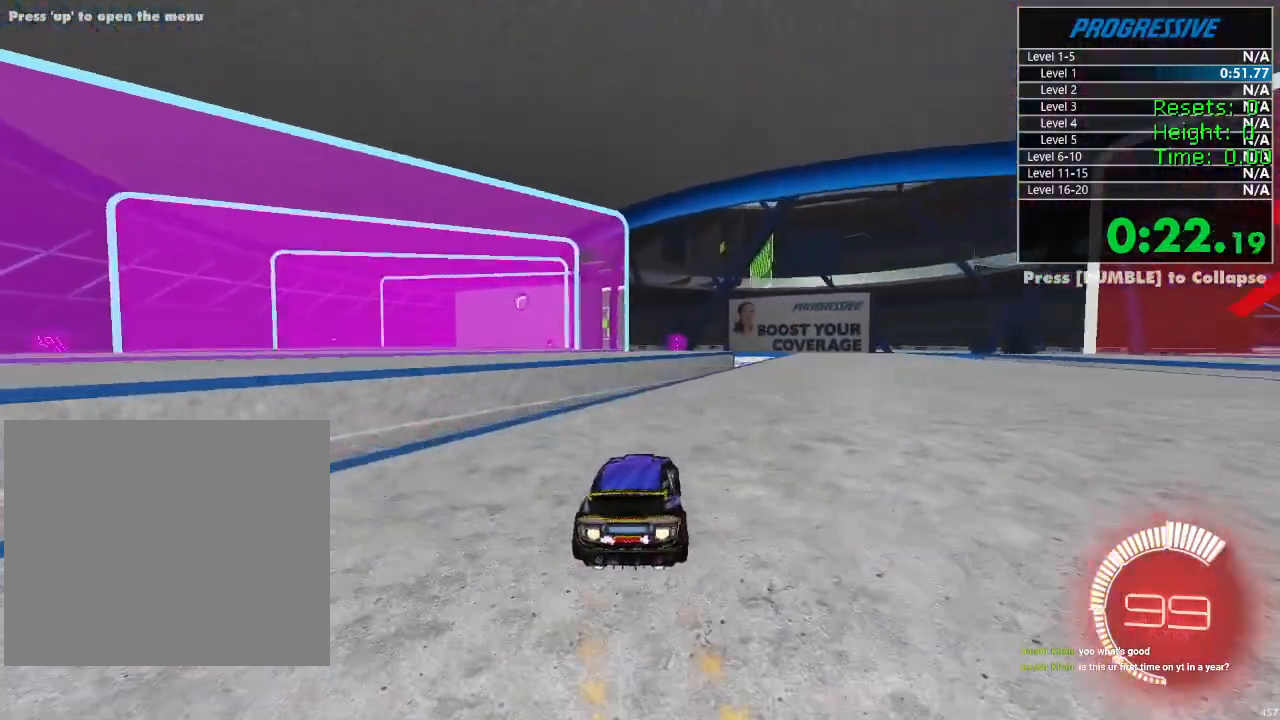
Gameplay with a controller (PlayStation layout); each line is a JSON object with the inputs held at the frame after it. "events" lists button and stick changes between this image and that frame as [ms after this image, input, new state], when the widget could be followed in between. Not read: L1 R1.
{"buttons": ["R2"], "left_stick": "up-right", "right_stick": "center", "events": [[67, "left_stick", "down-left"], [300, "CROSS", "up"], [383, "left_stick", "up"], [483, "left_stick", "up-right"]]}
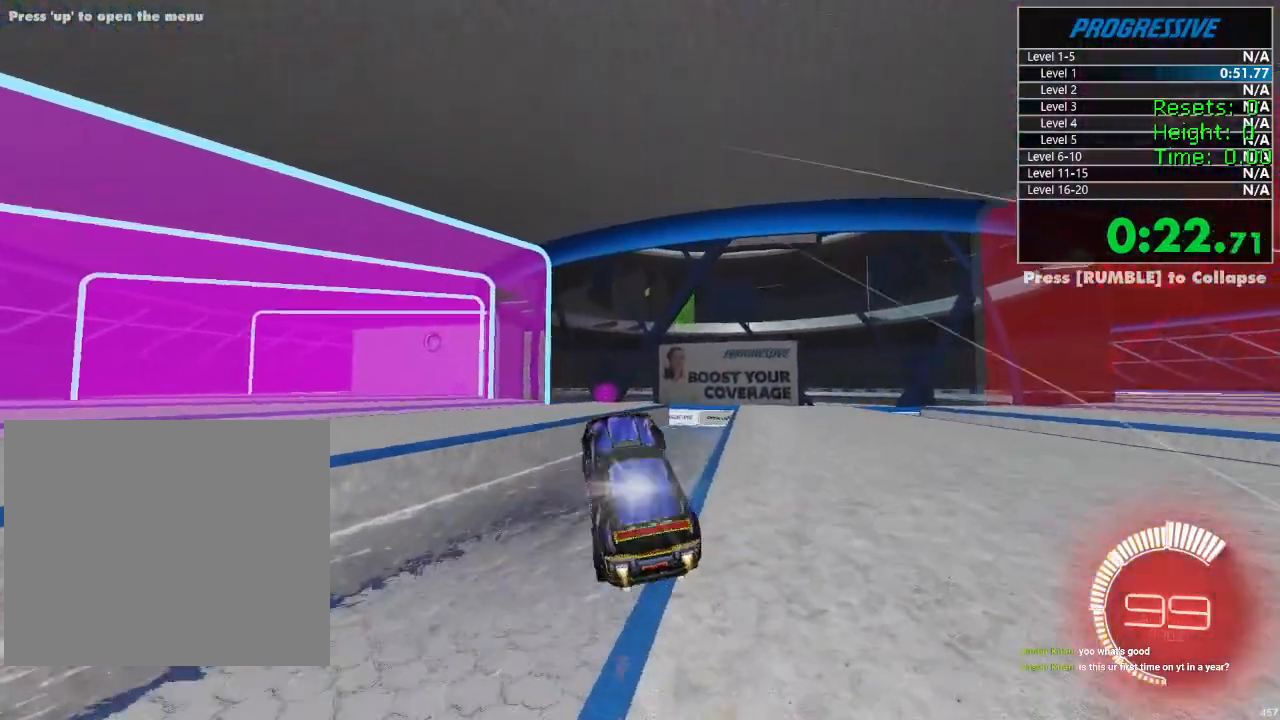
{"buttons": ["CIRCLE", "R2"], "left_stick": "down", "right_stick": "center", "events": [[50, "CROSS", "down"], [117, "left_stick", "down-right"], [133, "CROSS", "up"], [150, "CIRCLE", "down"], [350, "left_stick", "down"]]}
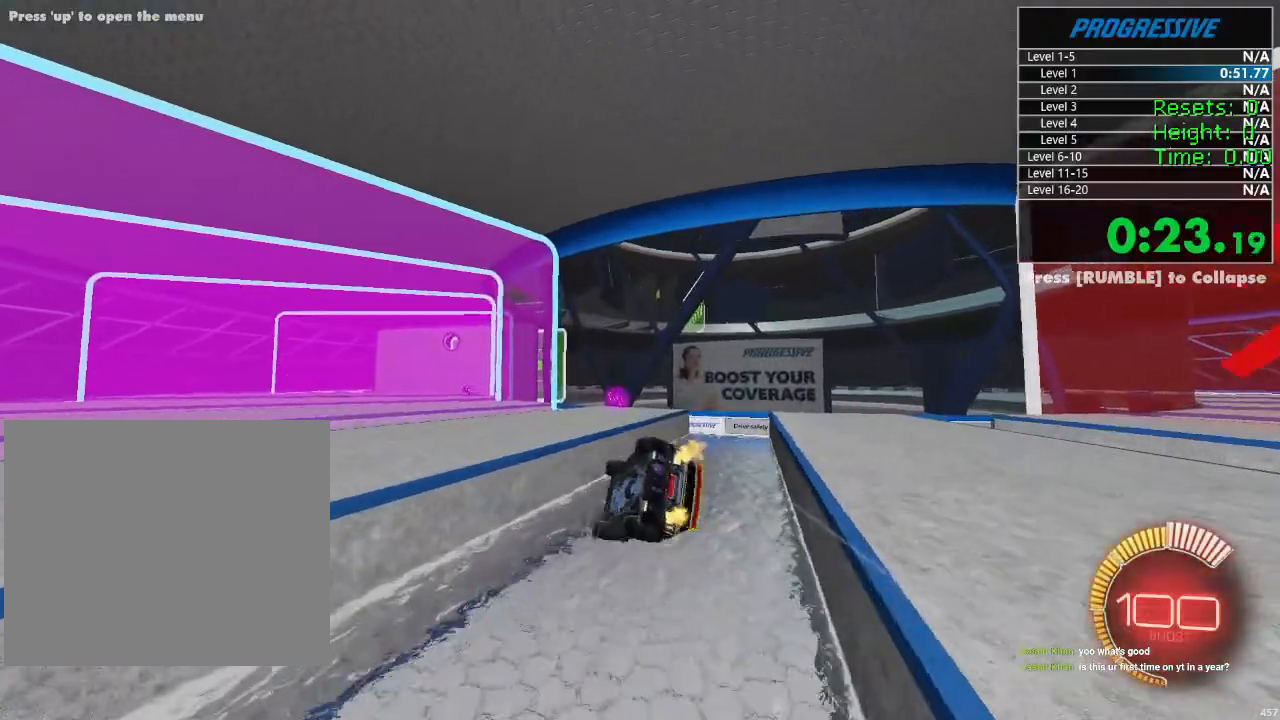
{"buttons": ["CIRCLE", "R2"], "left_stick": "up", "right_stick": "center", "events": [[67, "left_stick", "left"], [183, "left_stick", "down-left"], [317, "left_stick", "left"], [483, "left_stick", "up"]]}
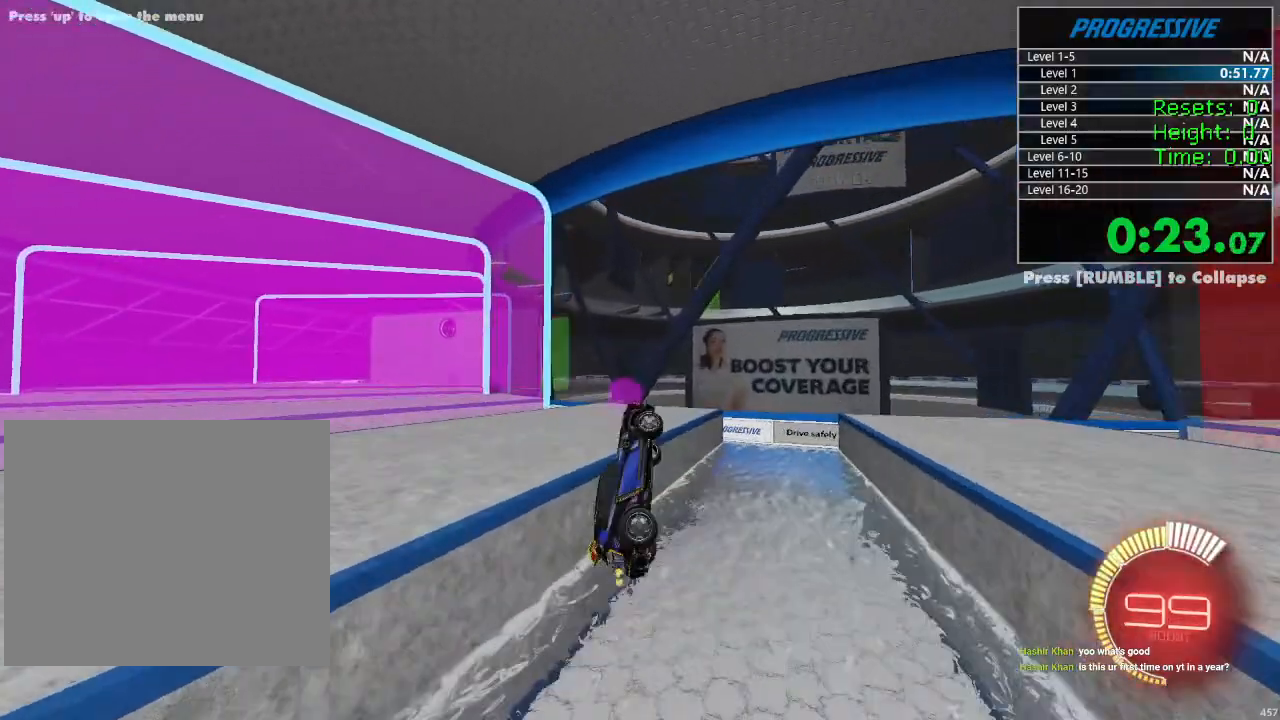
{"buttons": ["R2"], "left_stick": "center", "right_stick": "center", "events": [[100, "CIRCLE", "up"], [100, "left_stick", "center"], [250, "left_stick", "up-right"], [367, "left_stick", "center"]]}
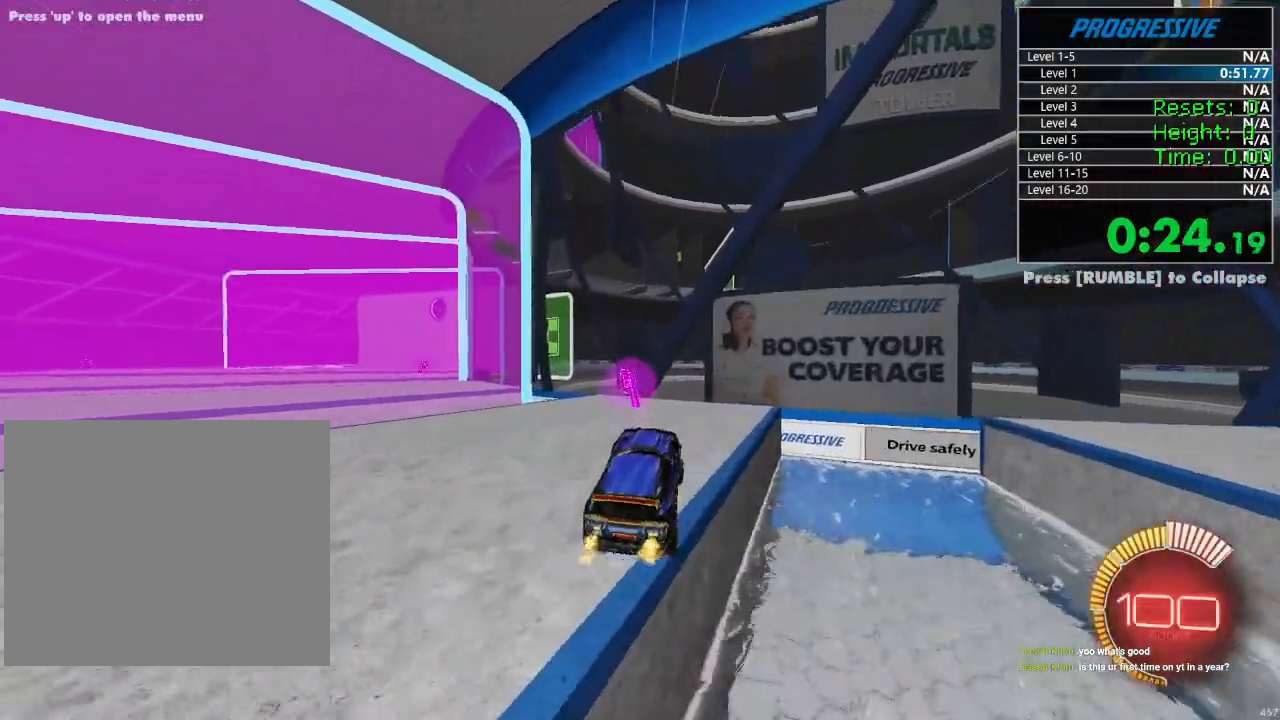
{"buttons": ["R2"], "left_stick": "left", "right_stick": "center", "events": [[300, "left_stick", "left"]]}
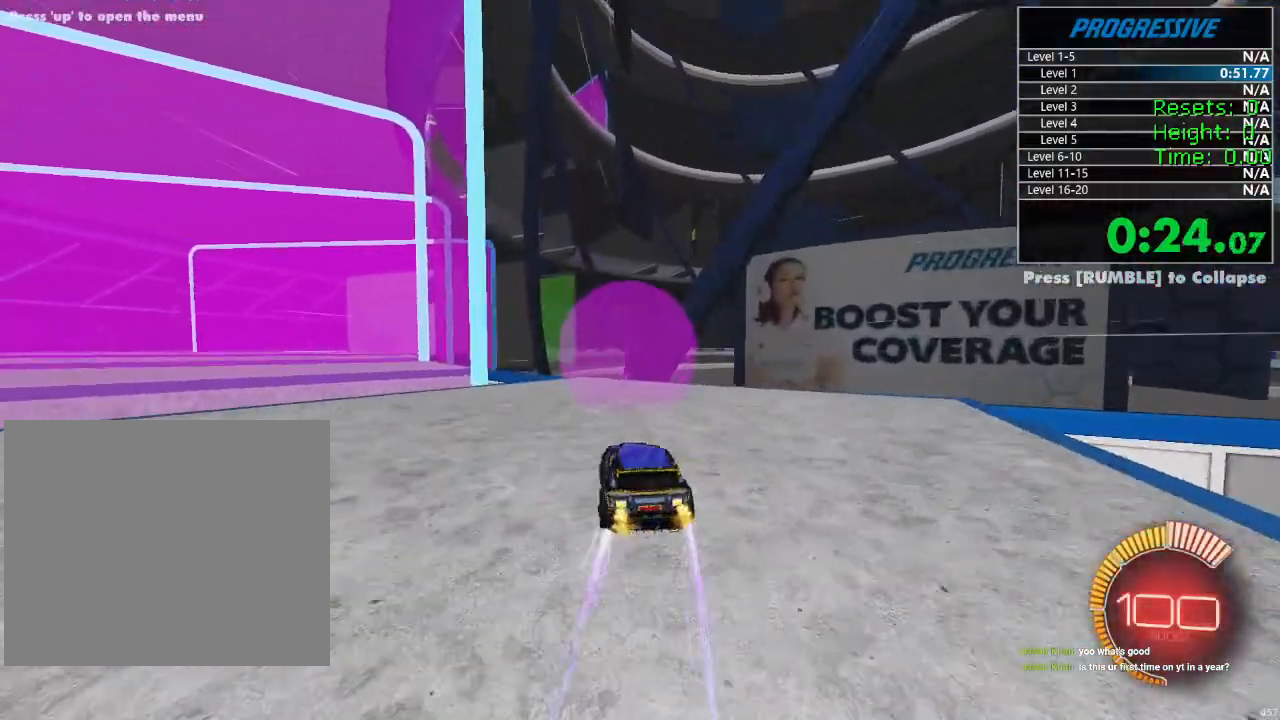
{"buttons": ["CROSS", "R2"], "left_stick": "left", "right_stick": "center", "events": [[500, "CROSS", "down"]]}
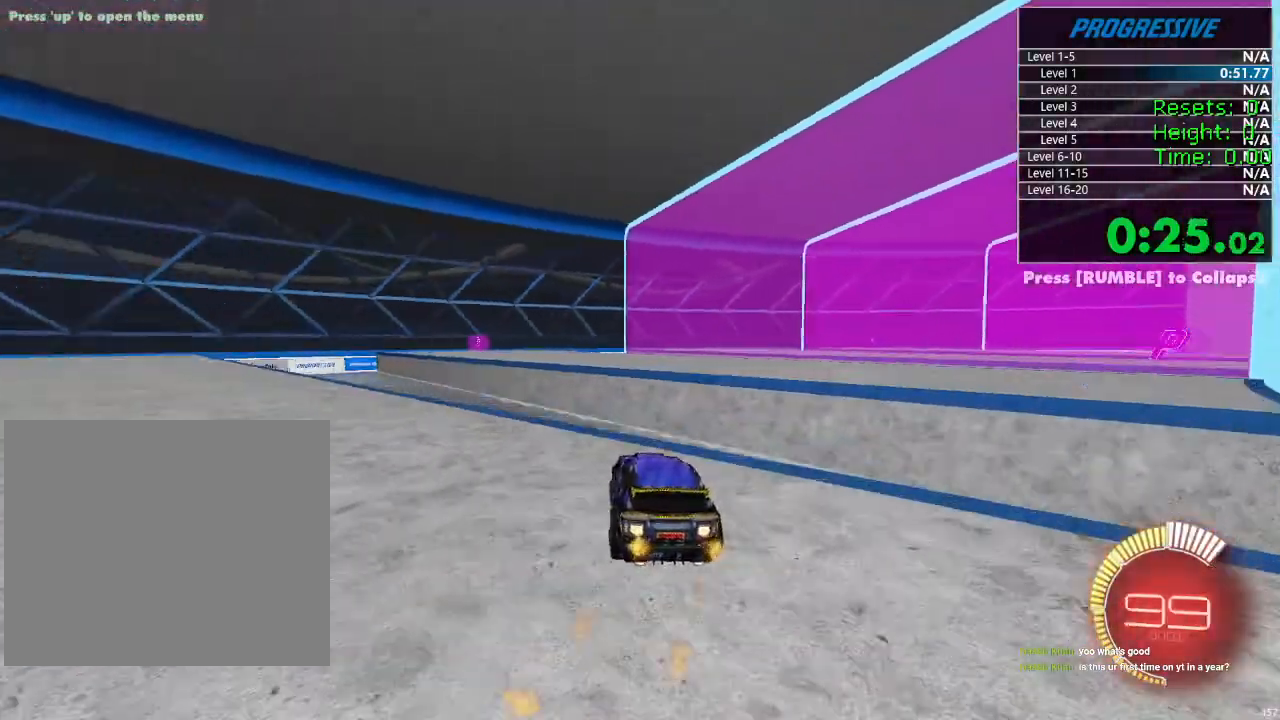
{"buttons": ["R2"], "left_stick": "down", "right_stick": "center", "events": [[33, "left_stick", "down"], [83, "left_stick", "down-right"], [217, "CROSS", "up"], [300, "left_stick", "left"], [333, "CROSS", "down"], [383, "left_stick", "down"], [450, "CROSS", "up"]]}
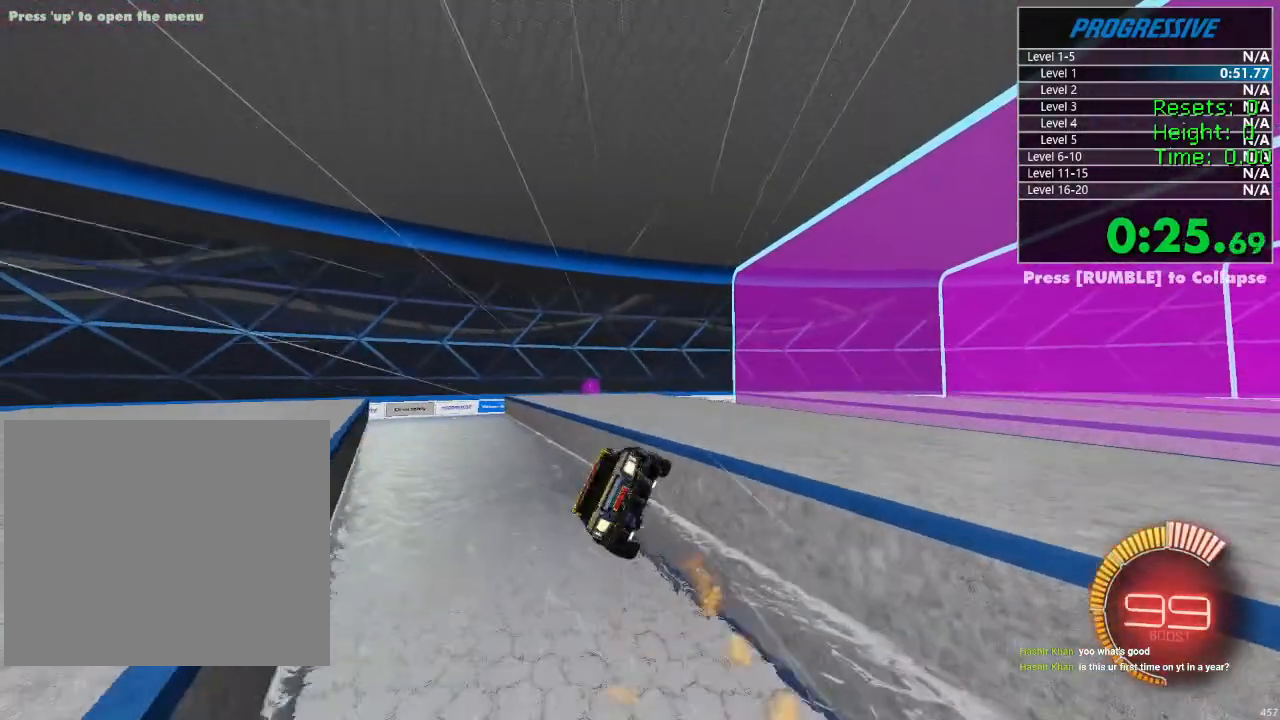
{"buttons": ["R2"], "left_stick": "down-left", "right_stick": "center", "events": [[167, "left_stick", "down-left"]]}
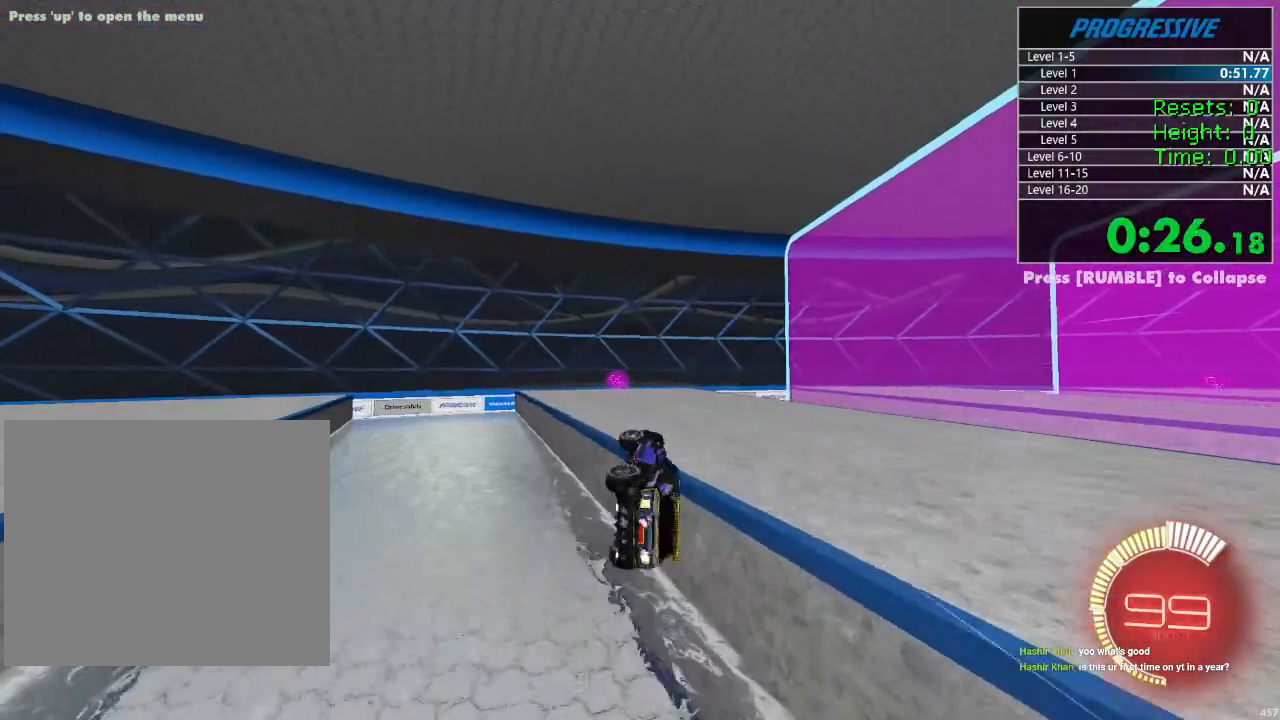
{"buttons": ["R2"], "left_stick": "left", "right_stick": "center", "events": [[250, "left_stick", "center"], [467, "left_stick", "left"]]}
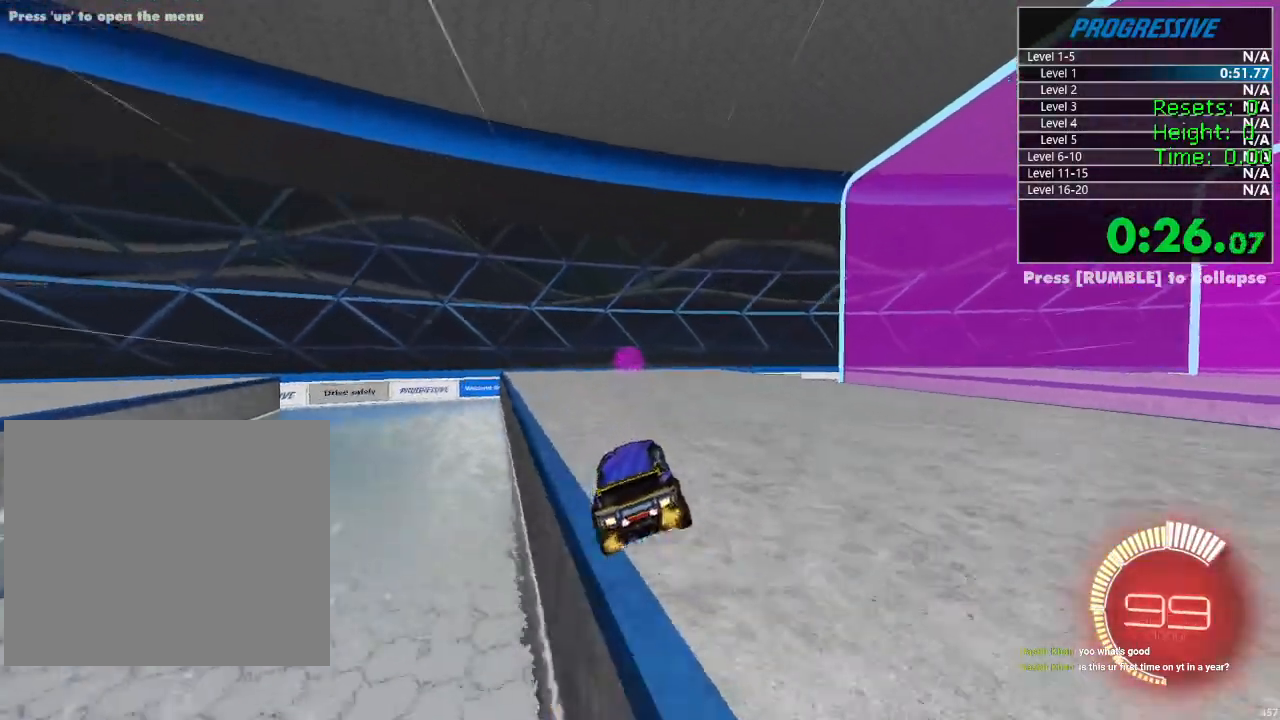
{"buttons": ["R2"], "left_stick": "center", "right_stick": "center", "events": [[50, "left_stick", "center"]]}
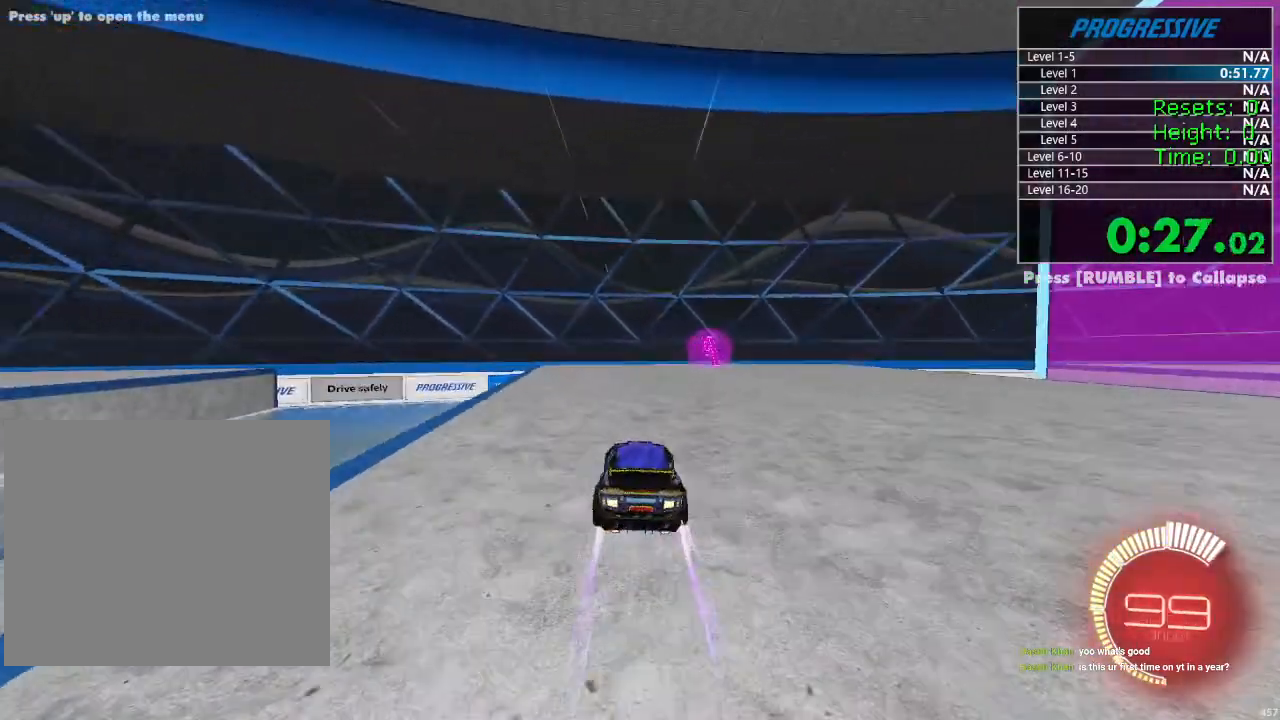
{"buttons": ["R2"], "left_stick": "up-right", "right_stick": "center", "events": [[33, "left_stick", "right"], [133, "left_stick", "center"], [450, "left_stick", "up-right"]]}
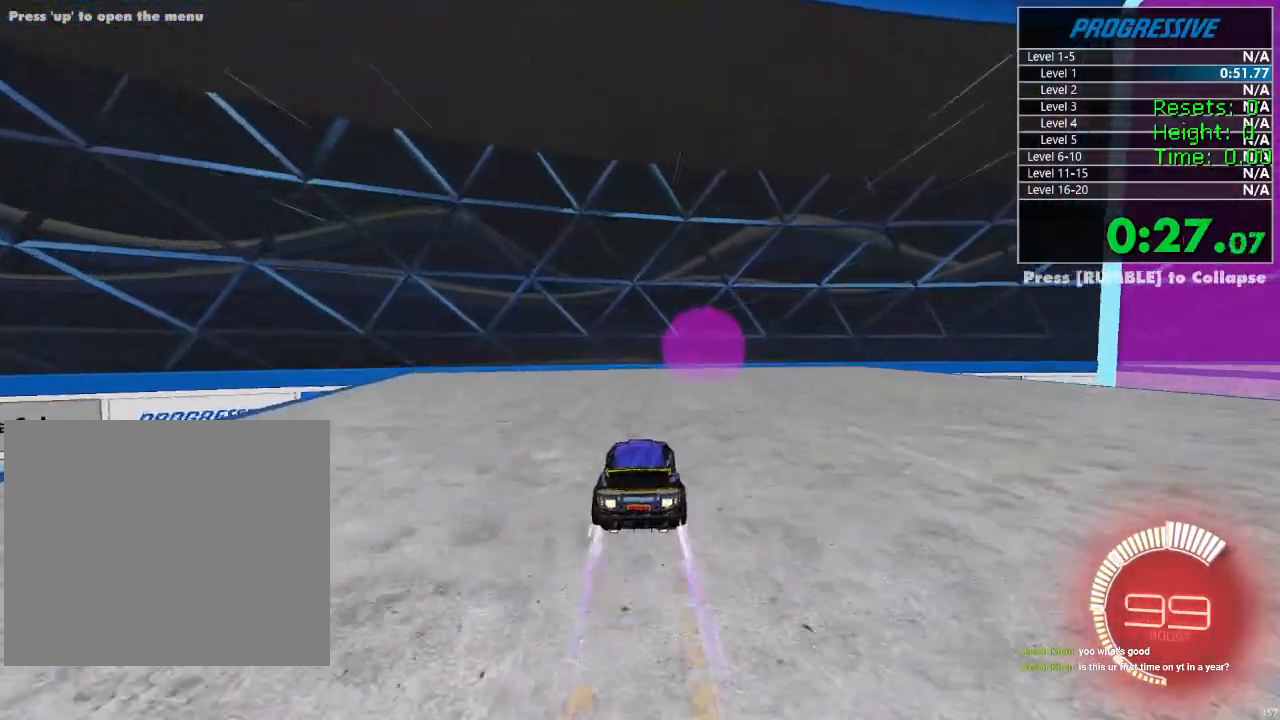
{"buttons": ["R2"], "left_stick": "up-right", "right_stick": "center", "events": []}
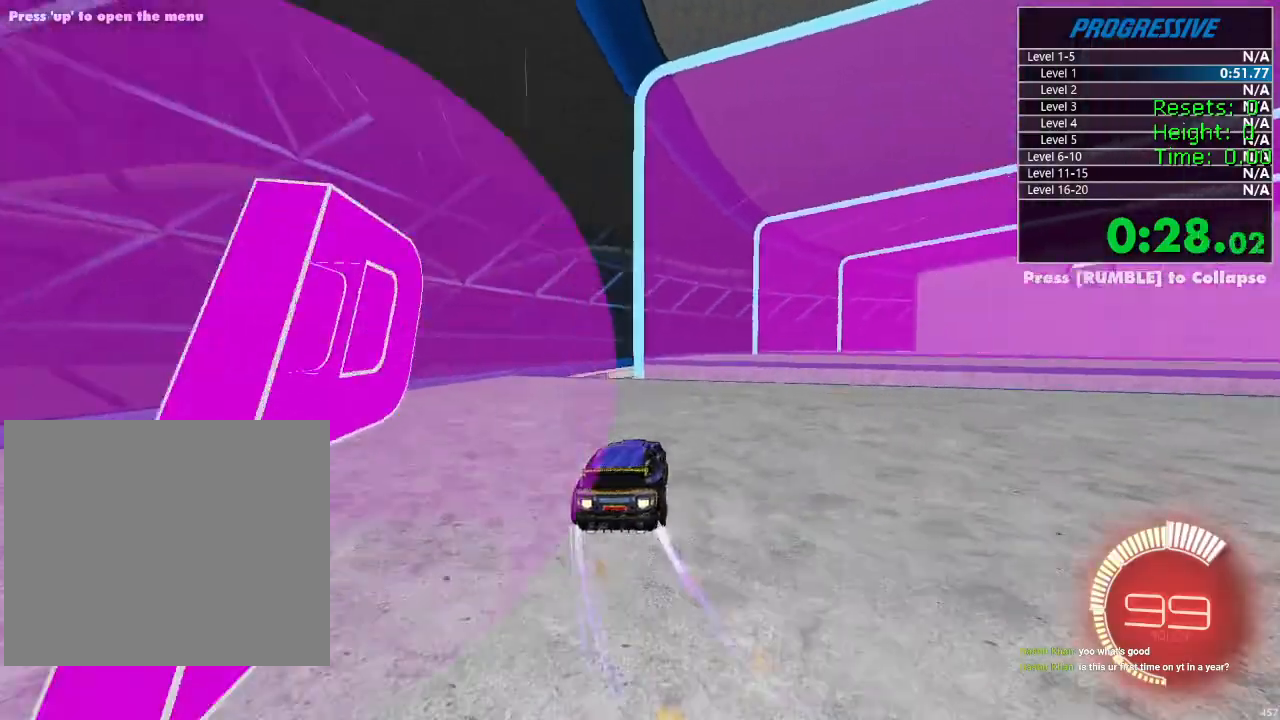
{"buttons": ["R2"], "left_stick": "up-right", "right_stick": "center", "events": []}
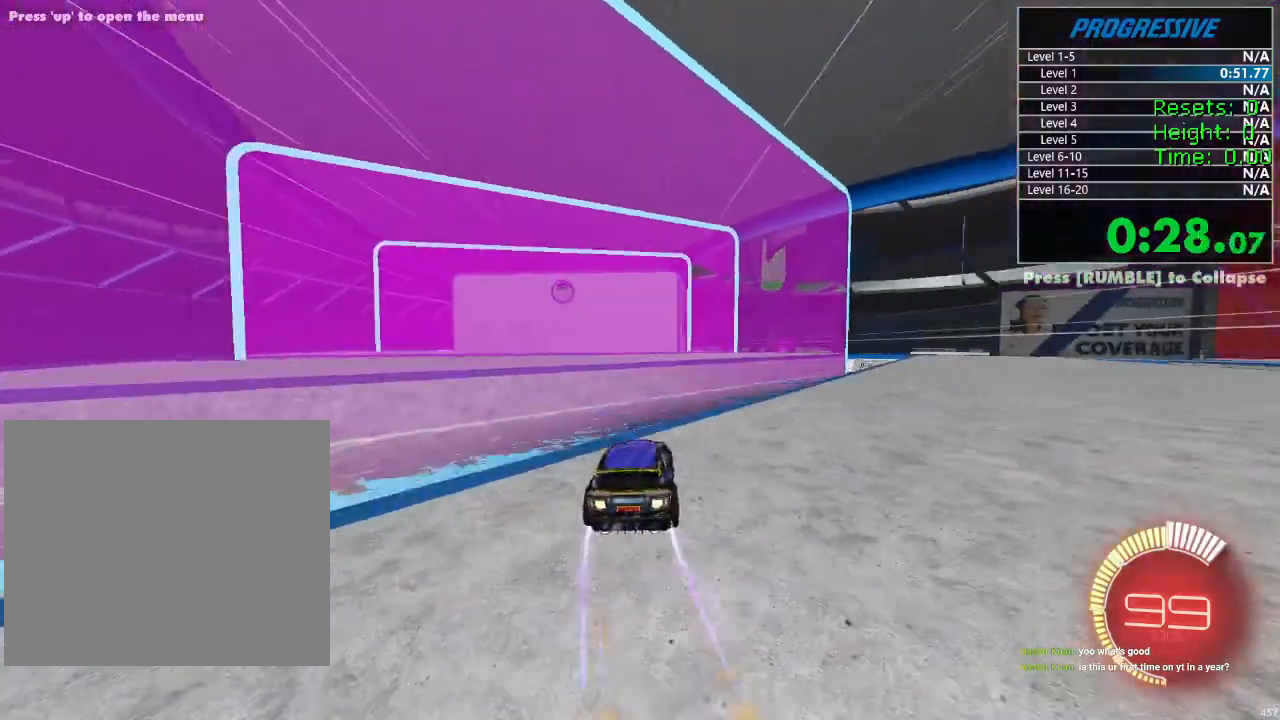
{"buttons": ["R2"], "left_stick": "up-right", "right_stick": "center", "events": [[50, "CROSS", "down"], [67, "left_stick", "down-right"], [183, "left_stick", "down-left"], [250, "CROSS", "up"], [300, "left_stick", "center"], [350, "left_stick", "up-right"]]}
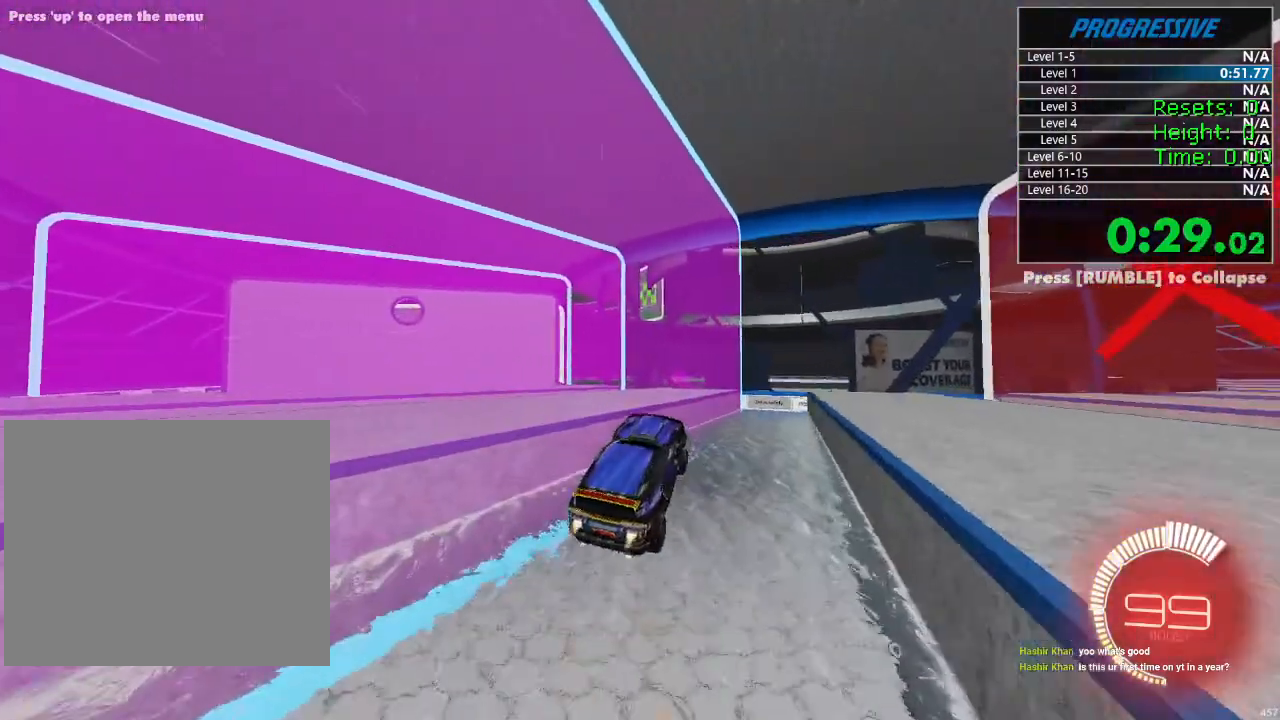
{"buttons": ["R2"], "left_stick": "up-left", "right_stick": "center", "events": [[17, "left_stick", "center"], [100, "CIRCLE", "down"], [100, "left_stick", "up-right"], [217, "left_stick", "down-right"], [350, "CIRCLE", "up"], [433, "left_stick", "up-right"], [483, "left_stick", "up-left"]]}
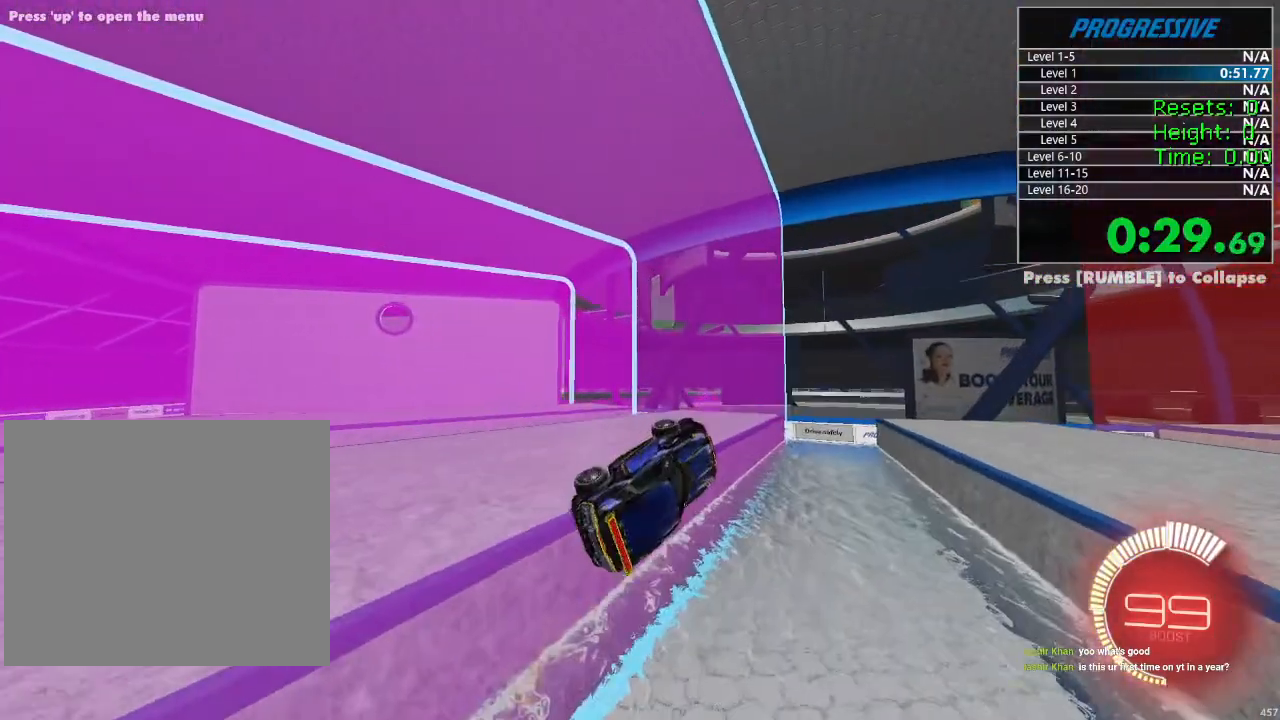
{"buttons": ["L2"], "left_stick": "left", "right_stick": "center", "events": [[17, "left_stick", "left"], [167, "R2", "up"], [500, "L2", "down"]]}
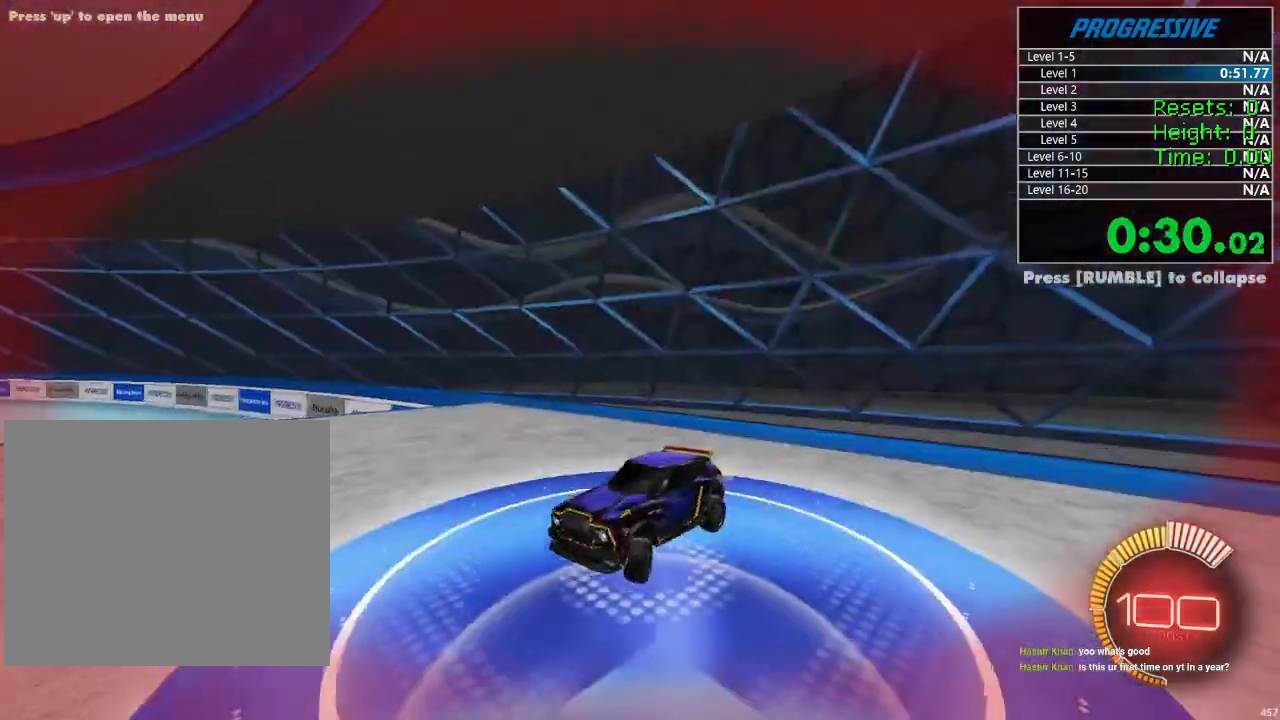
{"buttons": ["R2"], "left_stick": "center", "right_stick": "center", "events": [[33, "R2", "down"], [200, "L2", "up"], [483, "left_stick", "center"]]}
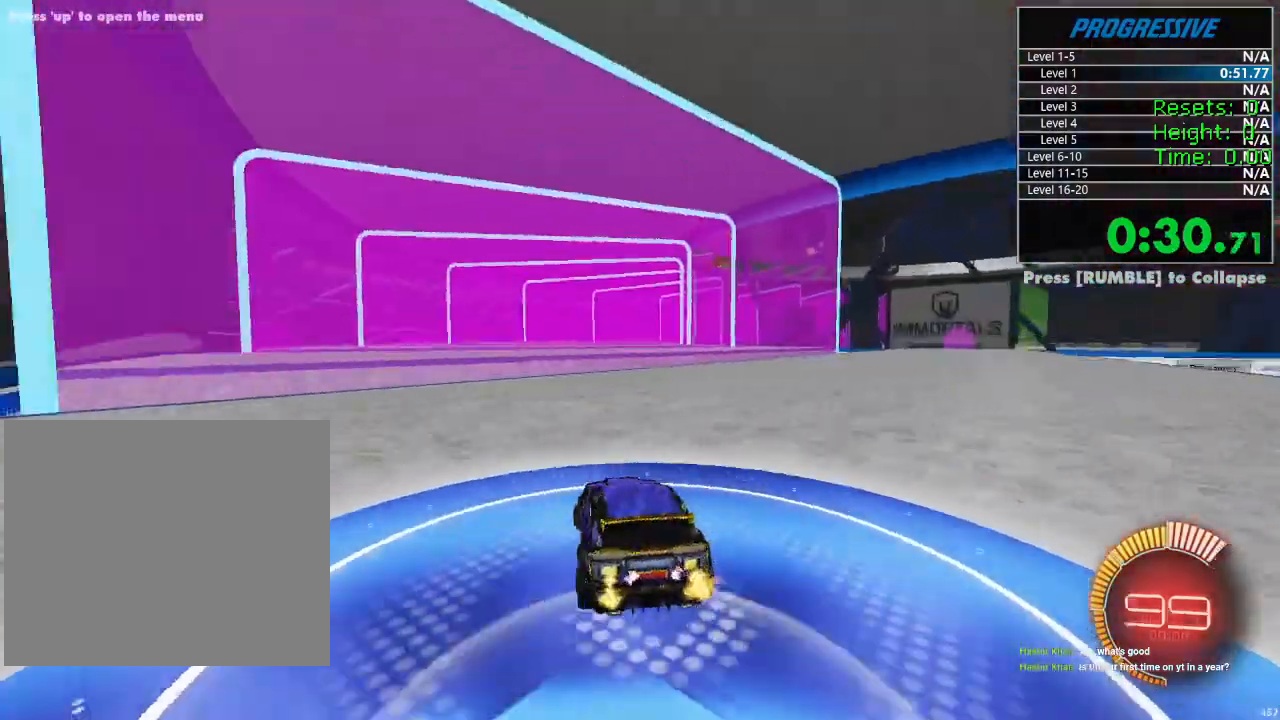
{"buttons": ["R2"], "left_stick": "right", "right_stick": "center", "events": [[117, "left_stick", "right"]]}
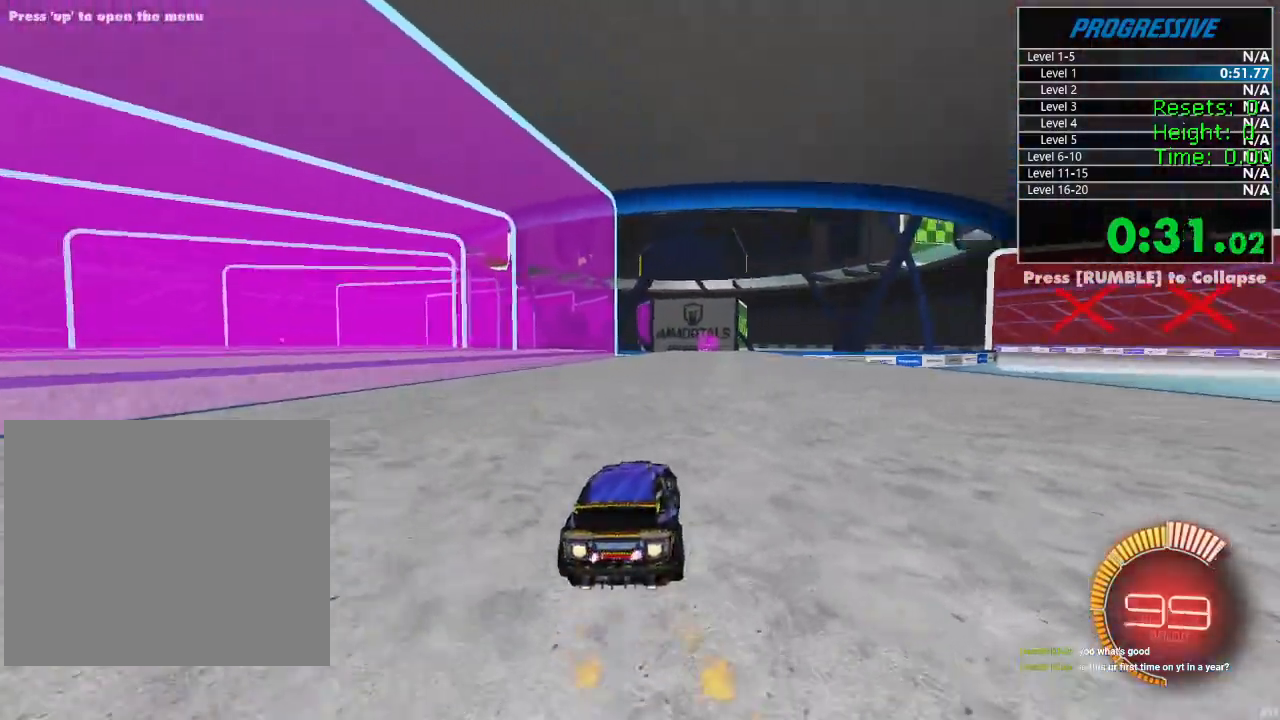
{"buttons": ["CIRCLE", "R2"], "left_stick": "up-right", "right_stick": "center", "events": [[17, "CROSS", "down"], [17, "left_stick", "up-right"], [133, "left_stick", "down-right"], [200, "CIRCLE", "down"], [217, "CROSS", "up"], [283, "left_stick", "right"], [450, "left_stick", "up-right"]]}
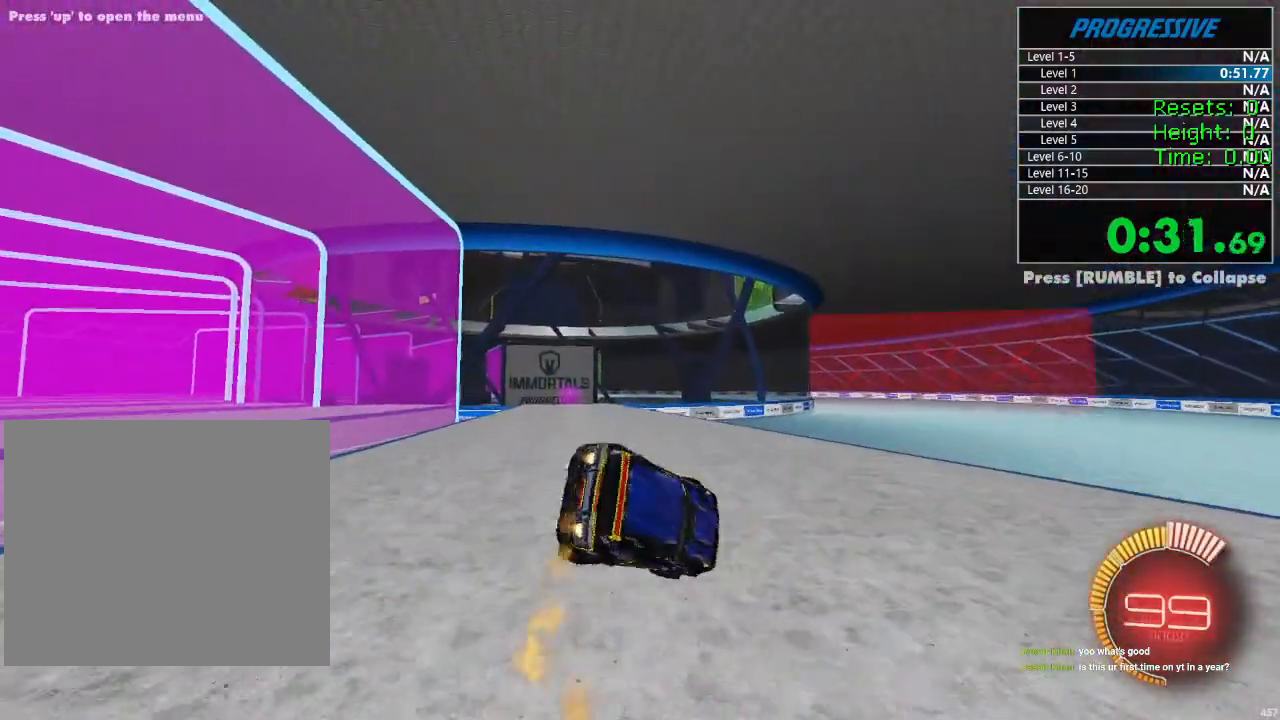
{"buttons": ["CIRCLE", "R2"], "left_stick": "down-right", "right_stick": "center", "events": [[133, "CIRCLE", "up"], [367, "CROSS", "down"], [383, "left_stick", "down-right"], [433, "CROSS", "up"], [450, "CIRCLE", "down"]]}
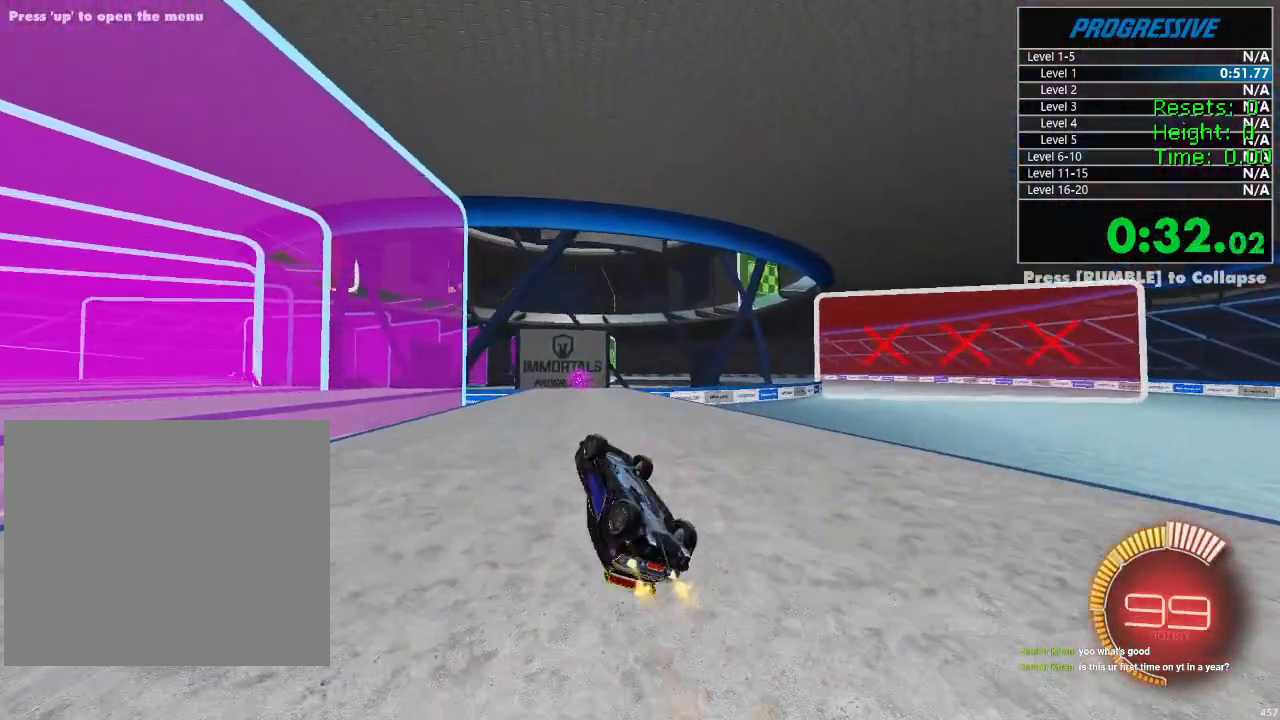
{"buttons": ["R2"], "left_stick": "down-left", "right_stick": "center", "events": [[17, "left_stick", "down"], [317, "left_stick", "down-left"], [350, "CIRCLE", "up"]]}
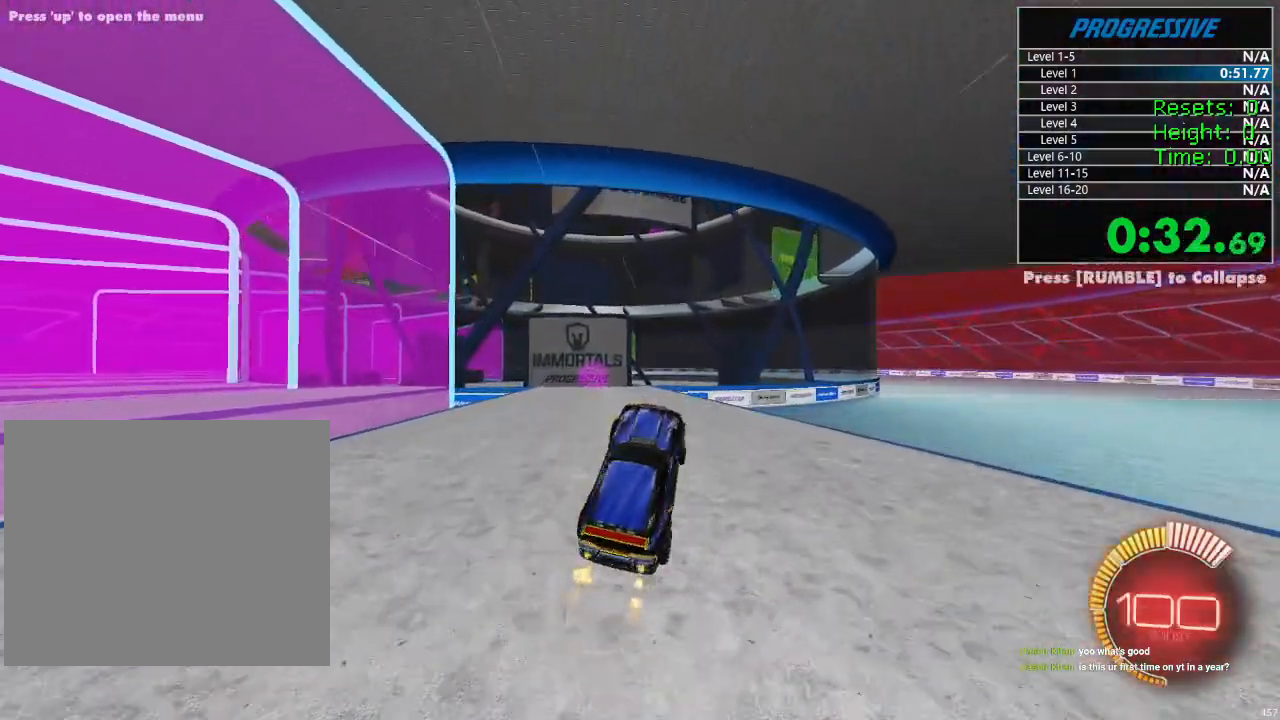
{"buttons": ["R2"], "left_stick": "center", "right_stick": "center", "events": [[167, "left_stick", "up-left"], [217, "left_stick", "up-right"], [417, "left_stick", "center"]]}
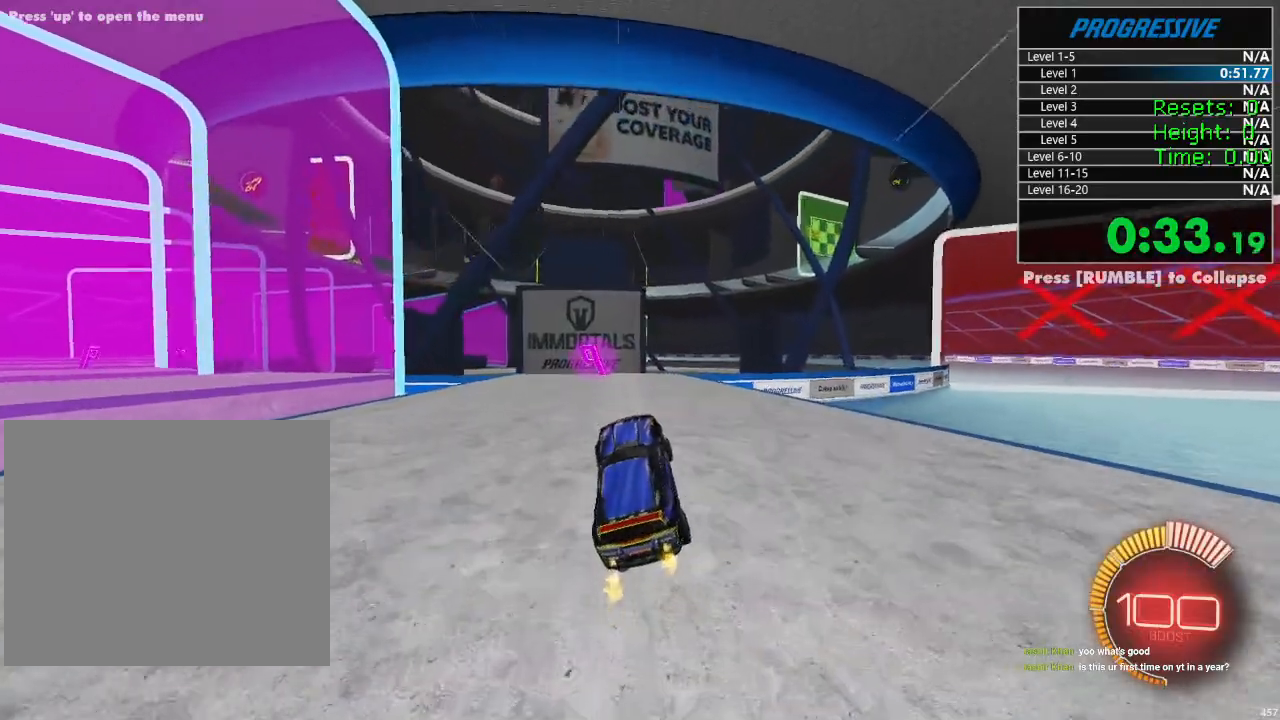
{"buttons": ["R2"], "left_stick": "center", "right_stick": "center", "events": []}
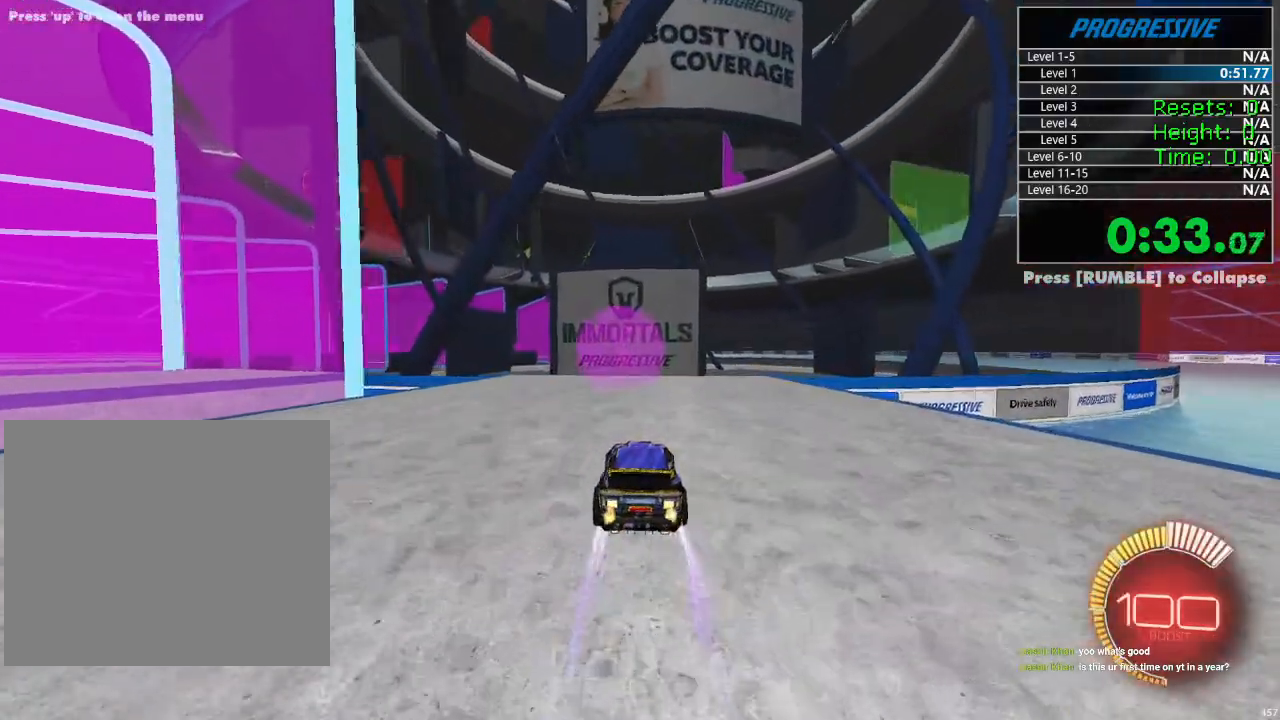
{"buttons": ["R2"], "left_stick": "left", "right_stick": "center", "events": [[67, "left_stick", "left"]]}
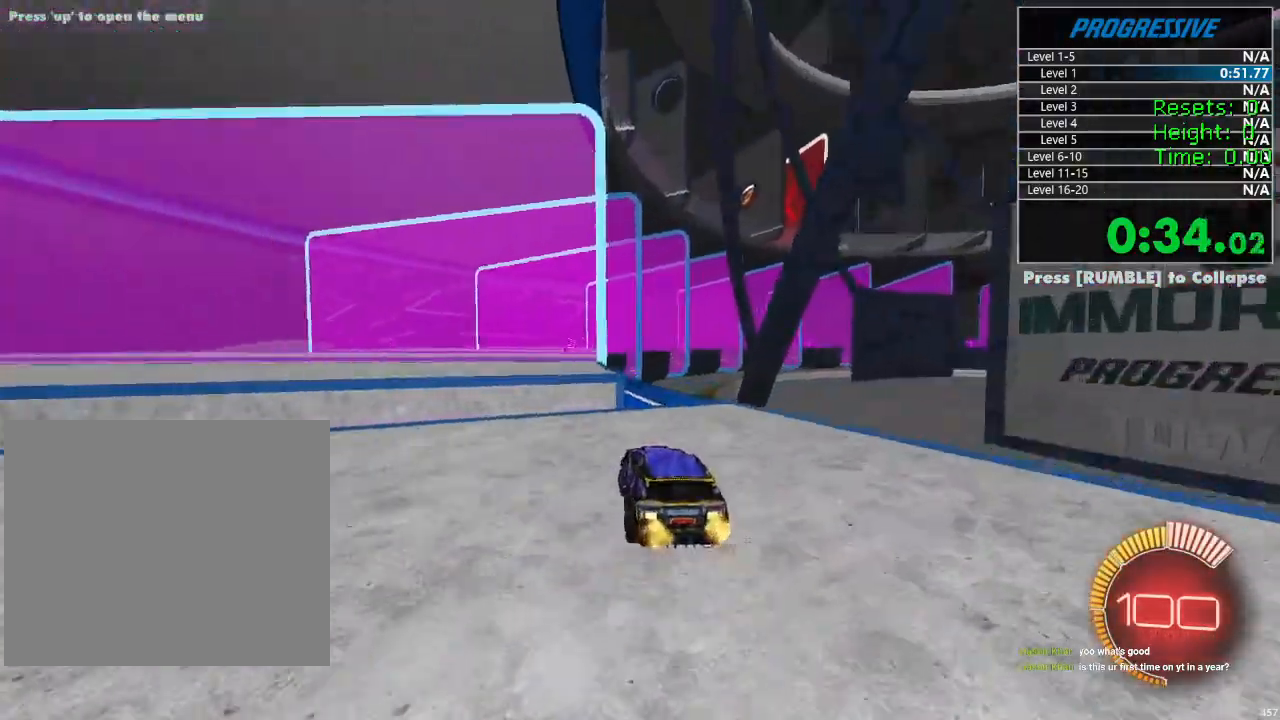
{"buttons": ["CROSS", "R2"], "left_stick": "right", "right_stick": "center", "events": [[300, "left_stick", "down-left"], [350, "CROSS", "down"], [500, "left_stick", "right"]]}
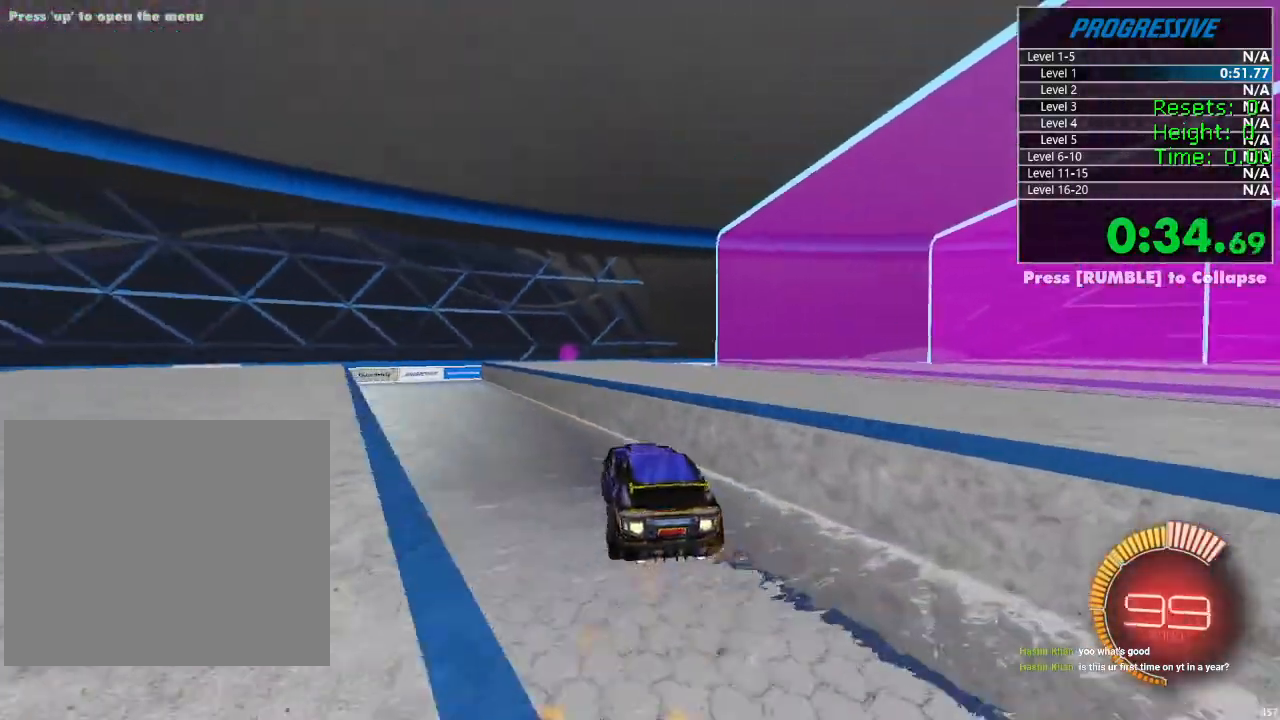
{"buttons": [], "left_stick": "down", "right_stick": "center", "events": [[33, "CROSS", "up"], [117, "left_stick", "up"], [167, "CROSS", "down"], [250, "left_stick", "down"], [267, "CROSS", "up"], [500, "R2", "up"]]}
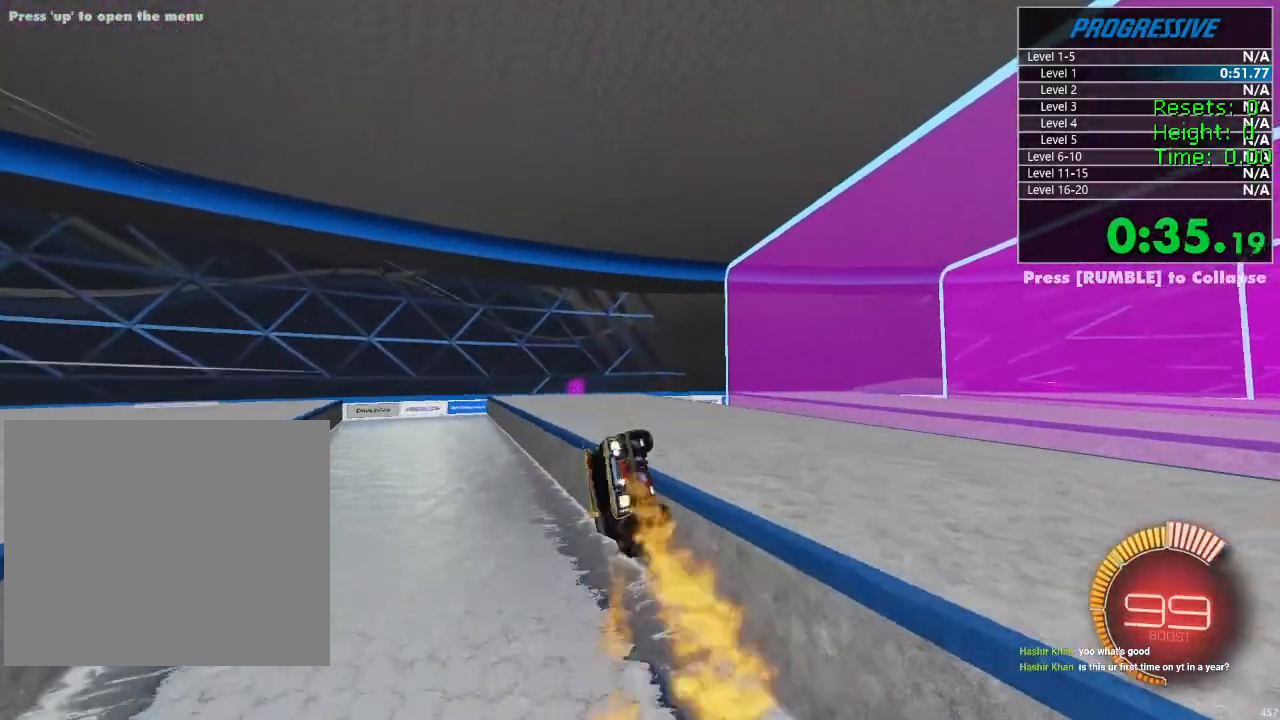
{"buttons": ["R2"], "left_stick": "down-left", "right_stick": "center", "events": [[133, "left_stick", "down-left"], [317, "R2", "down"]]}
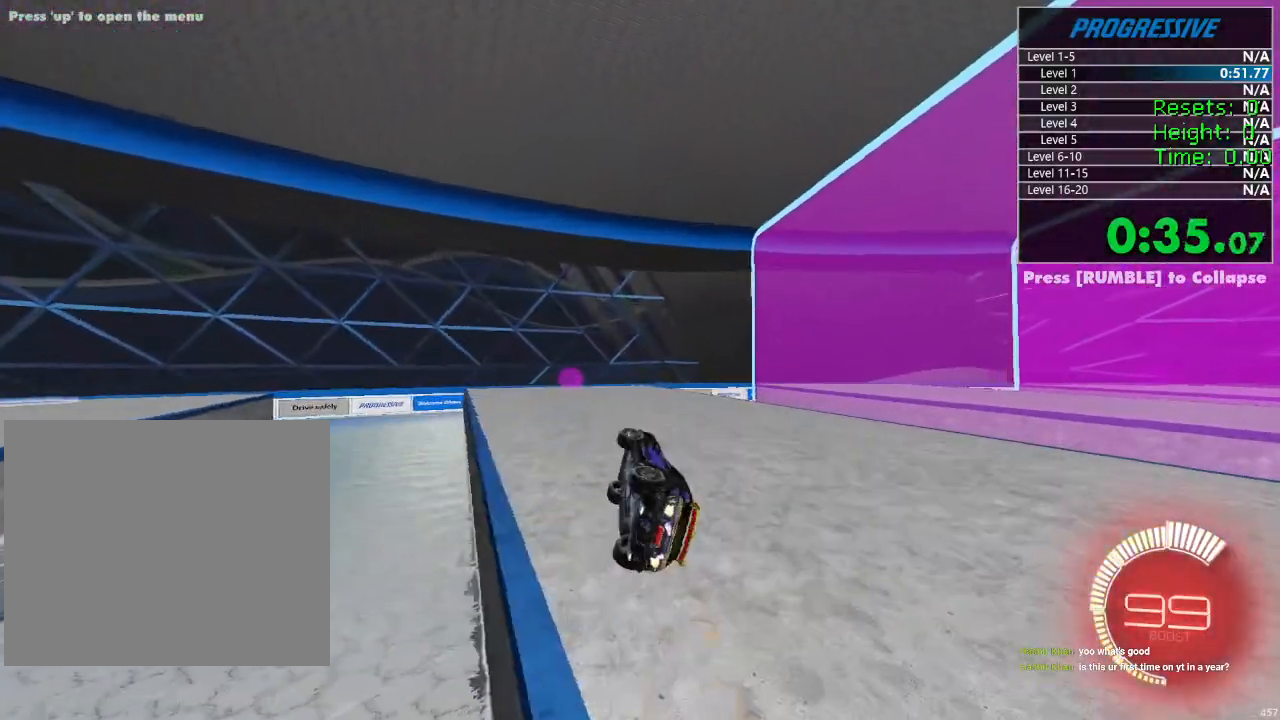
{"buttons": ["R2"], "left_stick": "center", "right_stick": "center", "events": [[217, "left_stick", "center"]]}
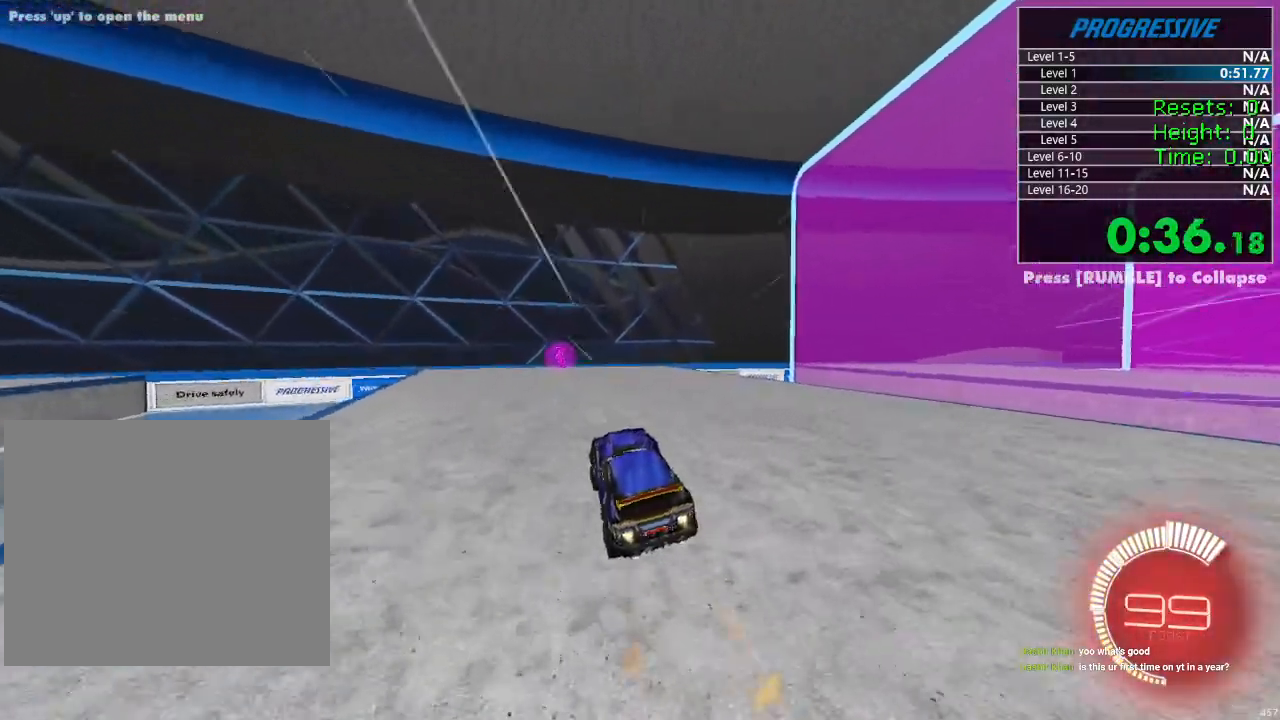
{"buttons": ["R2"], "left_stick": "center", "right_stick": "center", "events": [[17, "left_stick", "left"], [150, "left_stick", "center"], [283, "left_stick", "left"], [383, "left_stick", "center"]]}